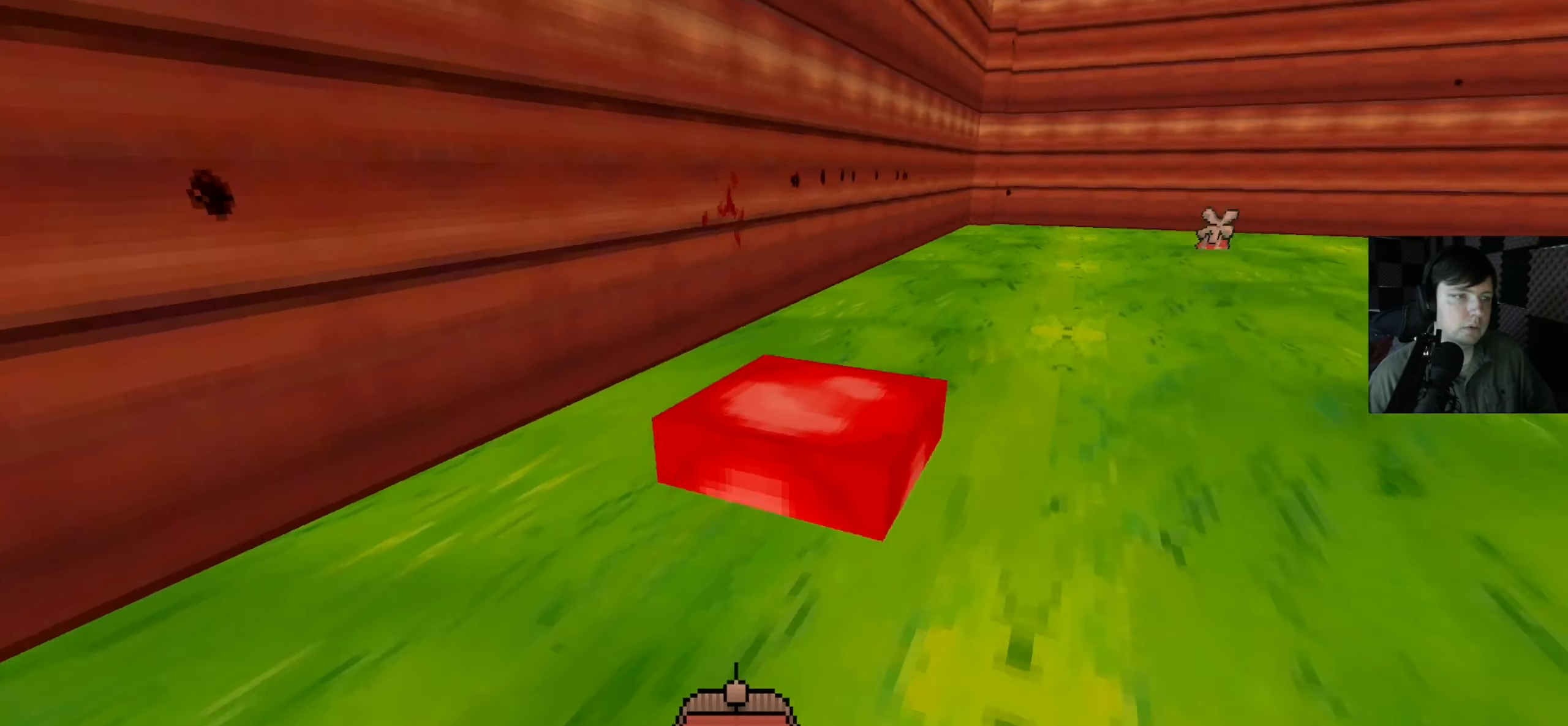
Gameplay with keyboard and mouse; each line is a JSON object with the keys and mouse buttons held at the frame after it. "events" lists presses ("down") and releases ("up") of "a", "d", "e", "q", "s", "shift", "w", "mouse_left", "mouse_wheel" and "mouse_right" between this image and that frame as [ms after this image, input, new state], when the widget could be followed in between. "mouse_left", "mouse_wheel", "mouse_right" = the "left", "wheel", "right" buttons of the "mouse" list. No other keys are recorded. "wheel" means that the mouse wheel is clicked or scrolled. Mouse movement is not recorded.
{"keys": ["a", "shift", "w"], "mouse": [], "events": [[83, "a", "down"], [83, "d", "up"], [250, "a", "up"], [350, "a", "down"], [450, "shift", "down"]]}
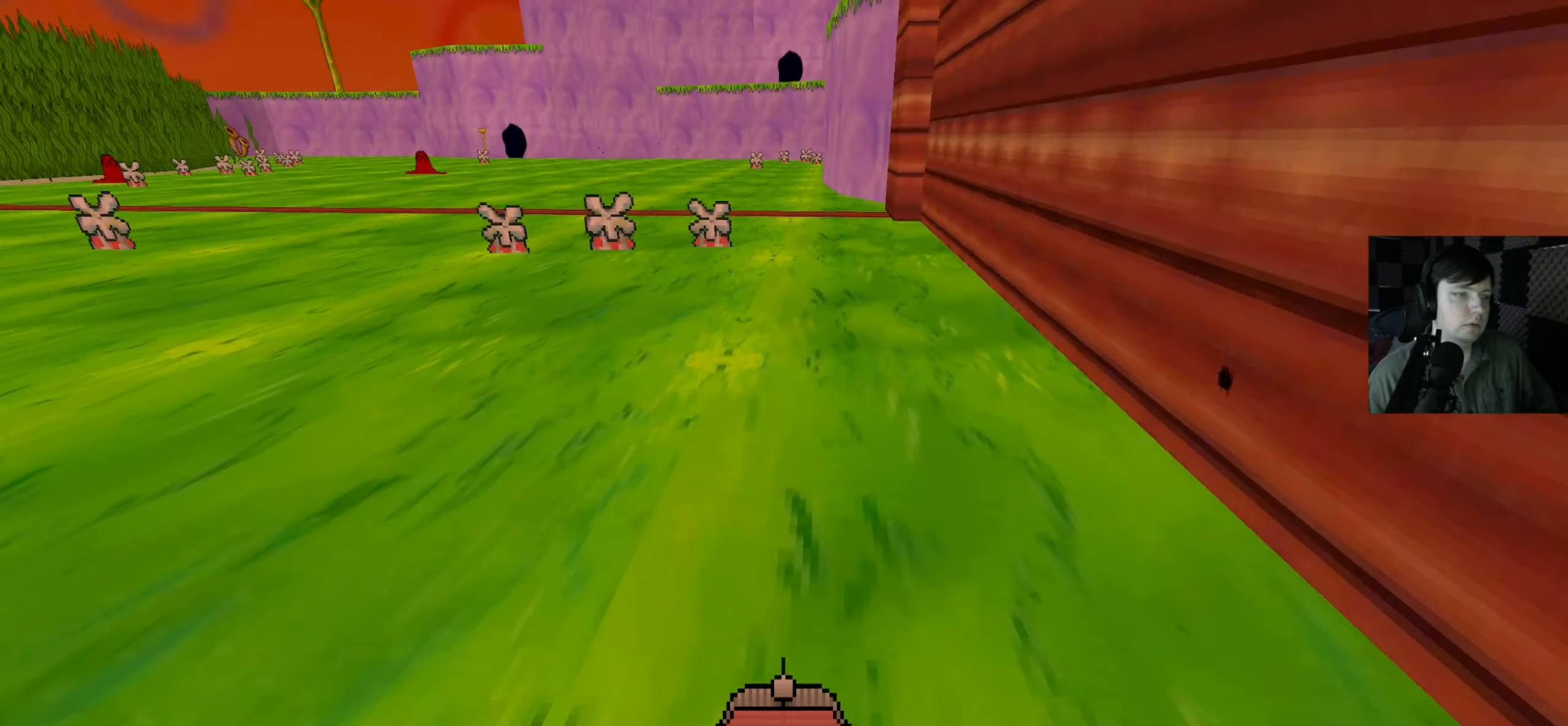
{"keys": ["shift", "w"], "mouse": [], "events": [[17, "a", "up"]]}
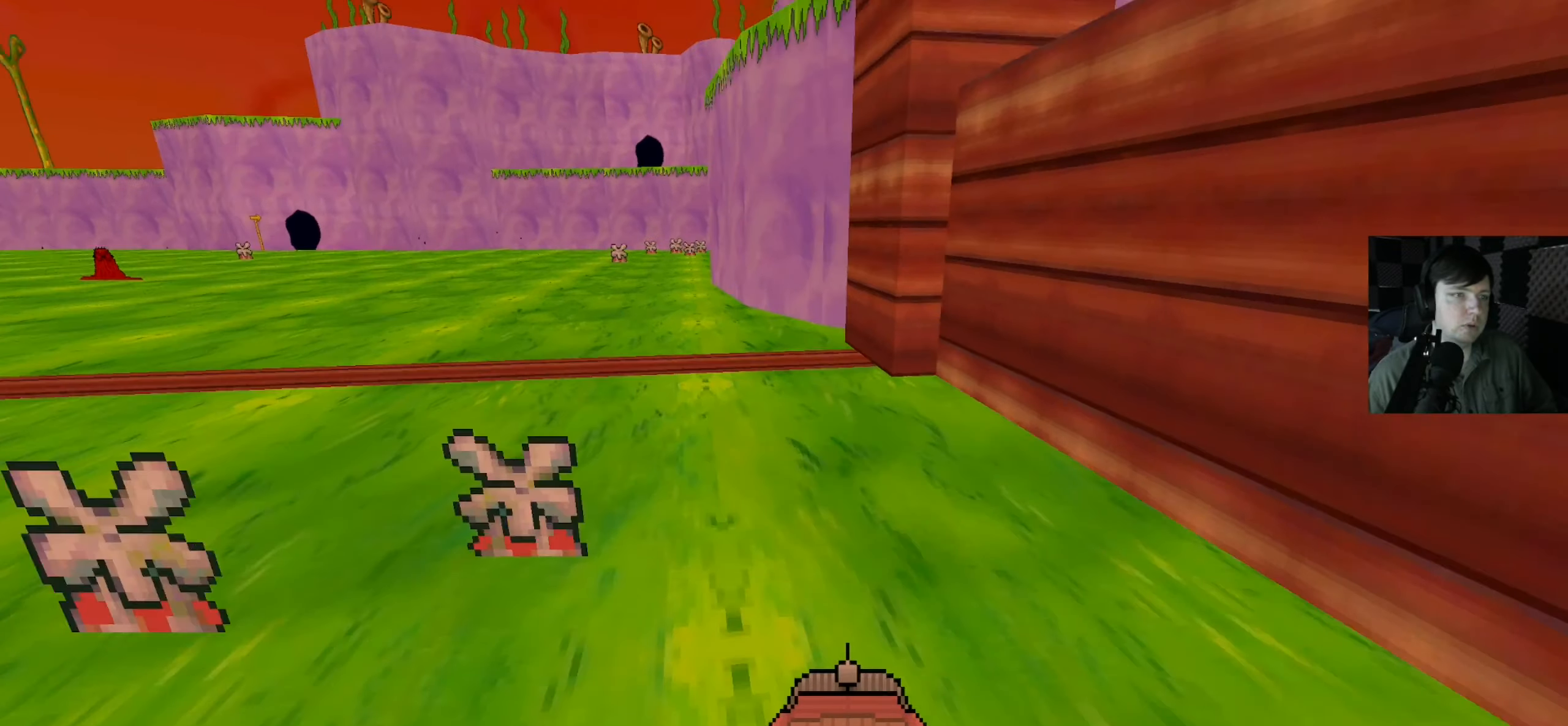
{"keys": ["a"], "mouse": [], "events": [[250, "shift", "up"], [283, "a", "down"], [450, "w", "up"]]}
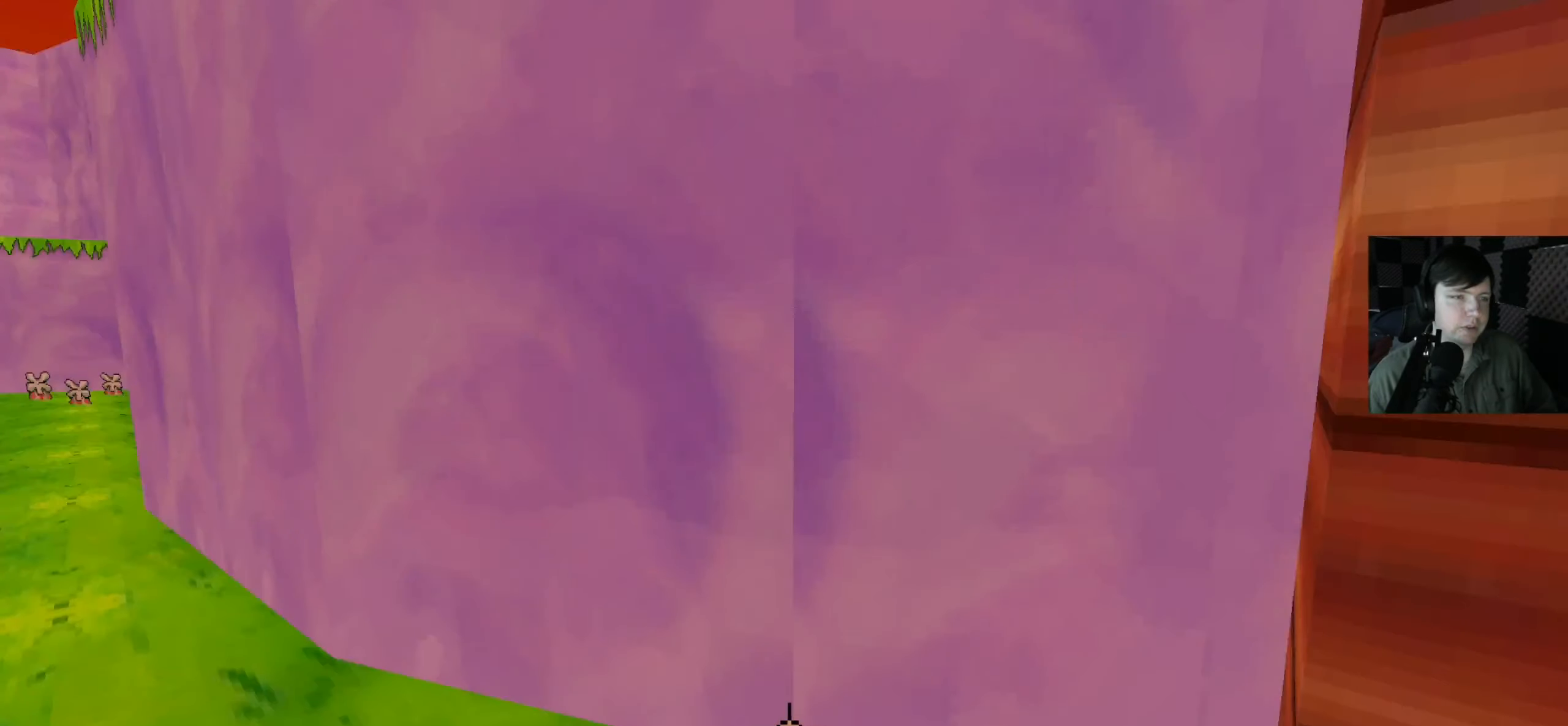
{"keys": [], "mouse": [], "events": [[150, "s", "down"], [183, "a", "up"], [450, "s", "up"]]}
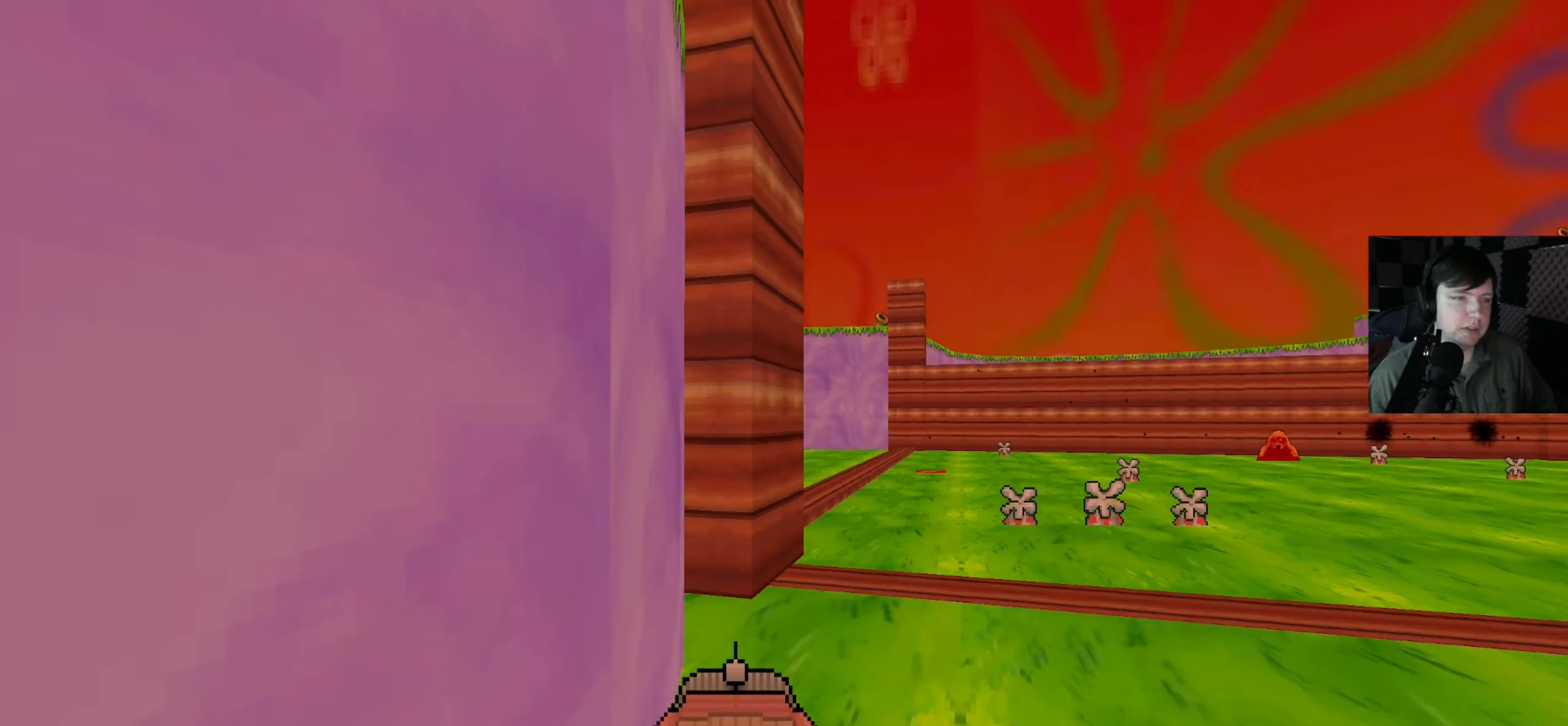
{"keys": [], "mouse": [], "events": []}
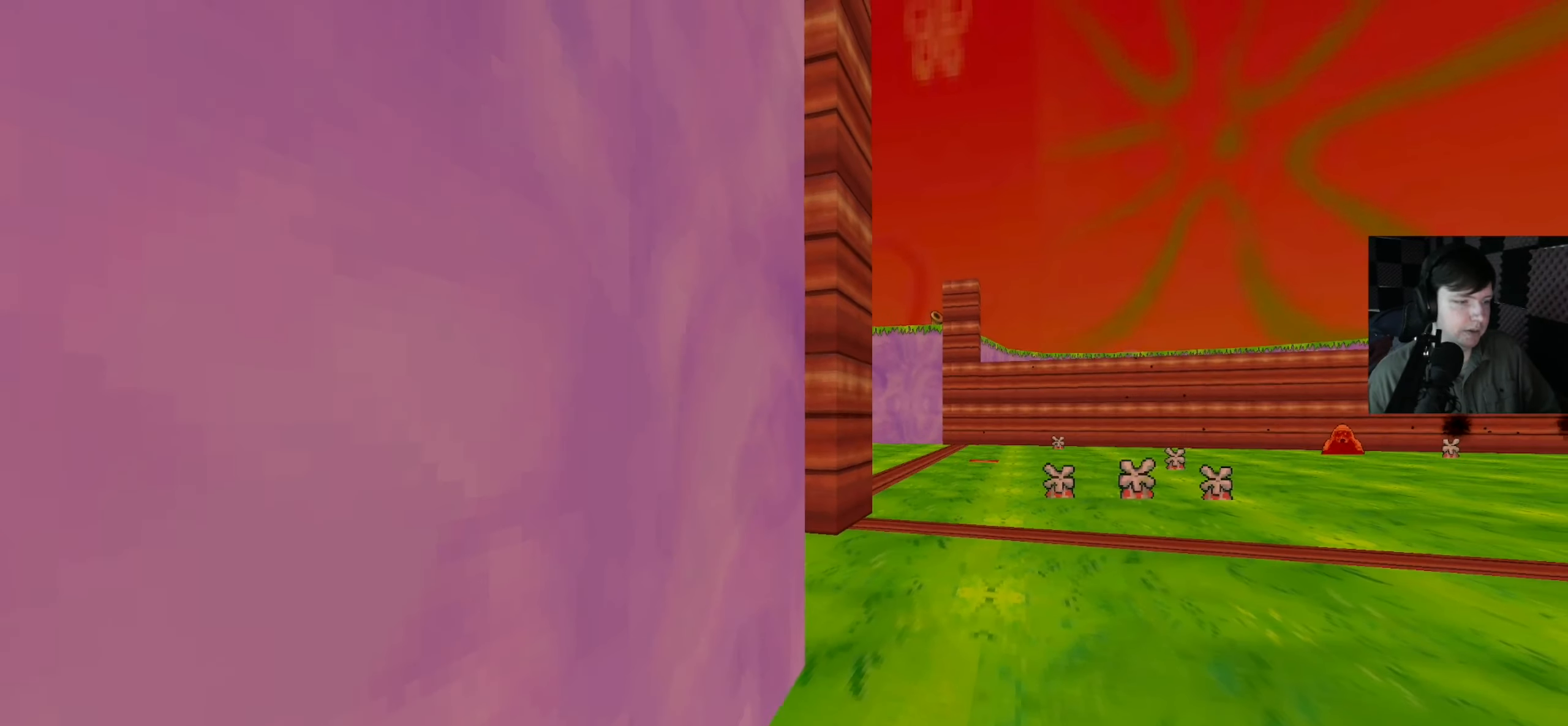
{"keys": [], "mouse": [], "events": []}
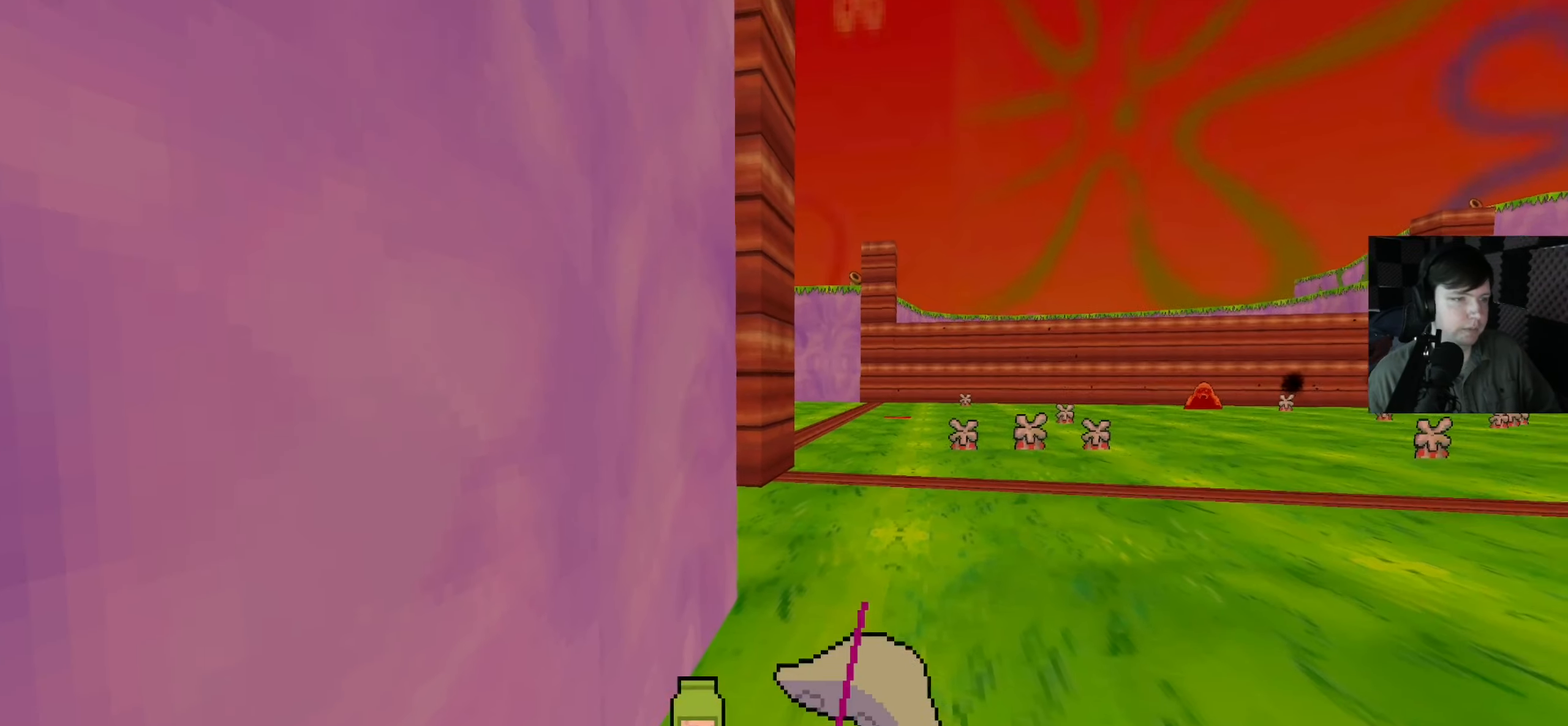
{"keys": [], "mouse": [], "events": []}
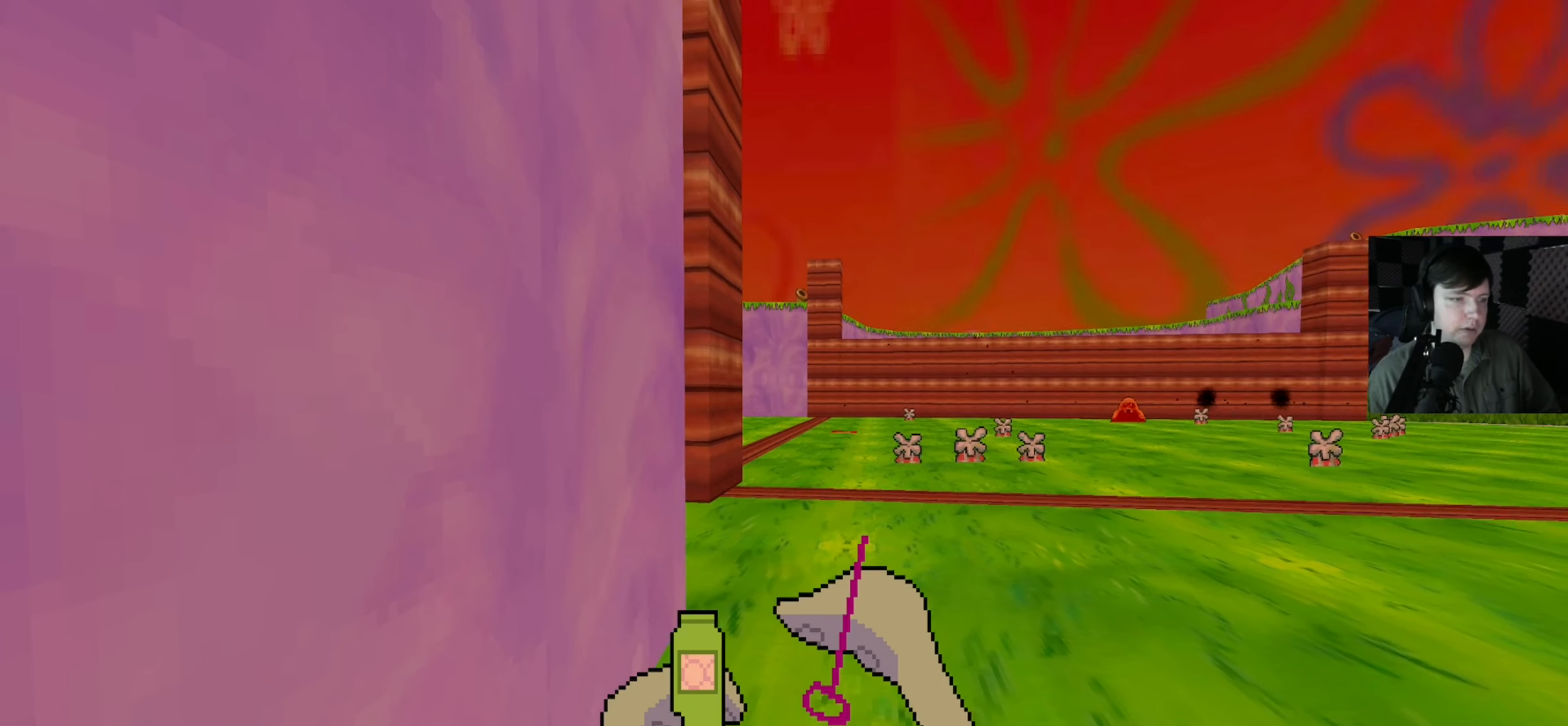
{"keys": [], "mouse": [], "events": [[117, "w", "down"], [350, "d", "down"], [350, "w", "up"], [450, "d", "up"]]}
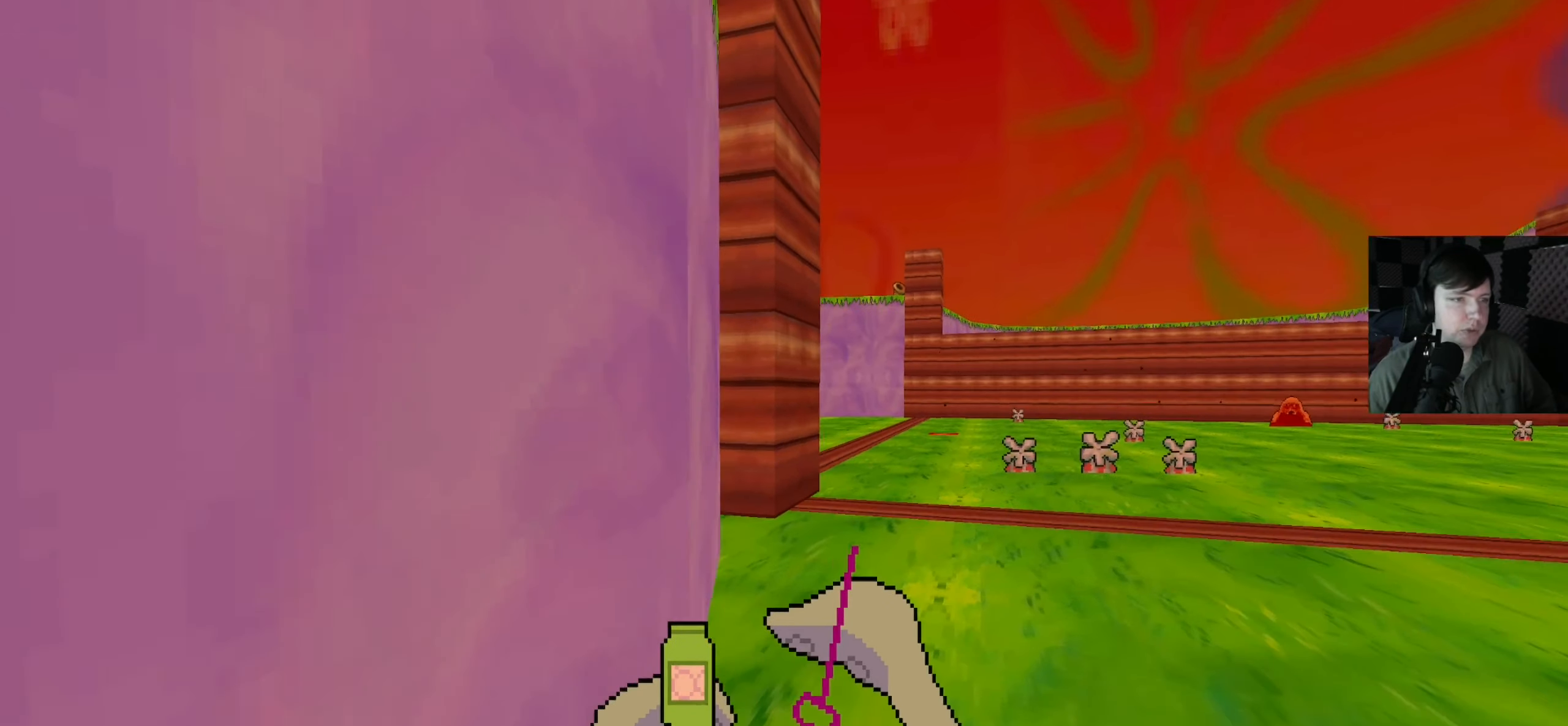
{"keys": [], "mouse": [], "events": [[117, "d", "down"], [283, "d", "up"]]}
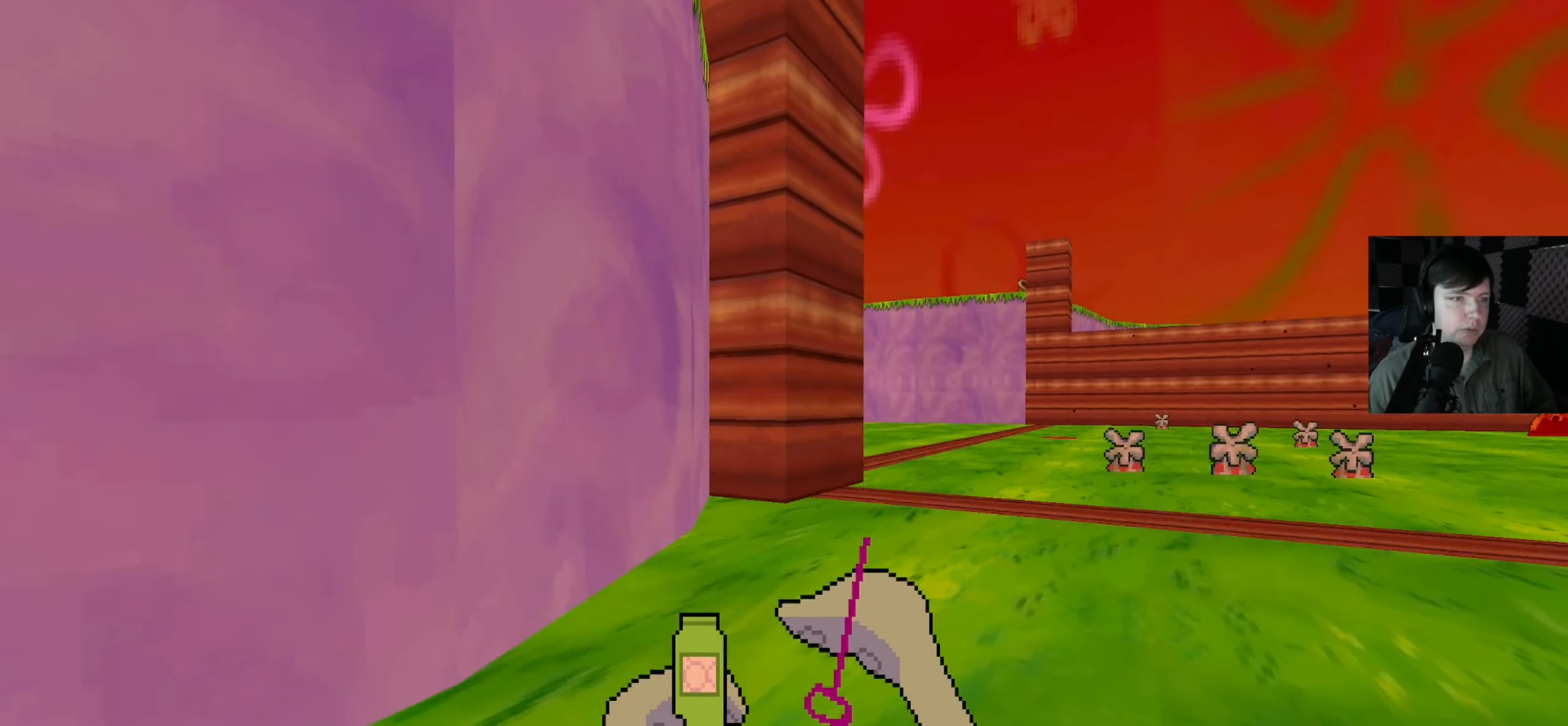
{"keys": ["w"], "mouse": [], "events": [[17, "w", "down"], [183, "d", "down"], [383, "d", "up"]]}
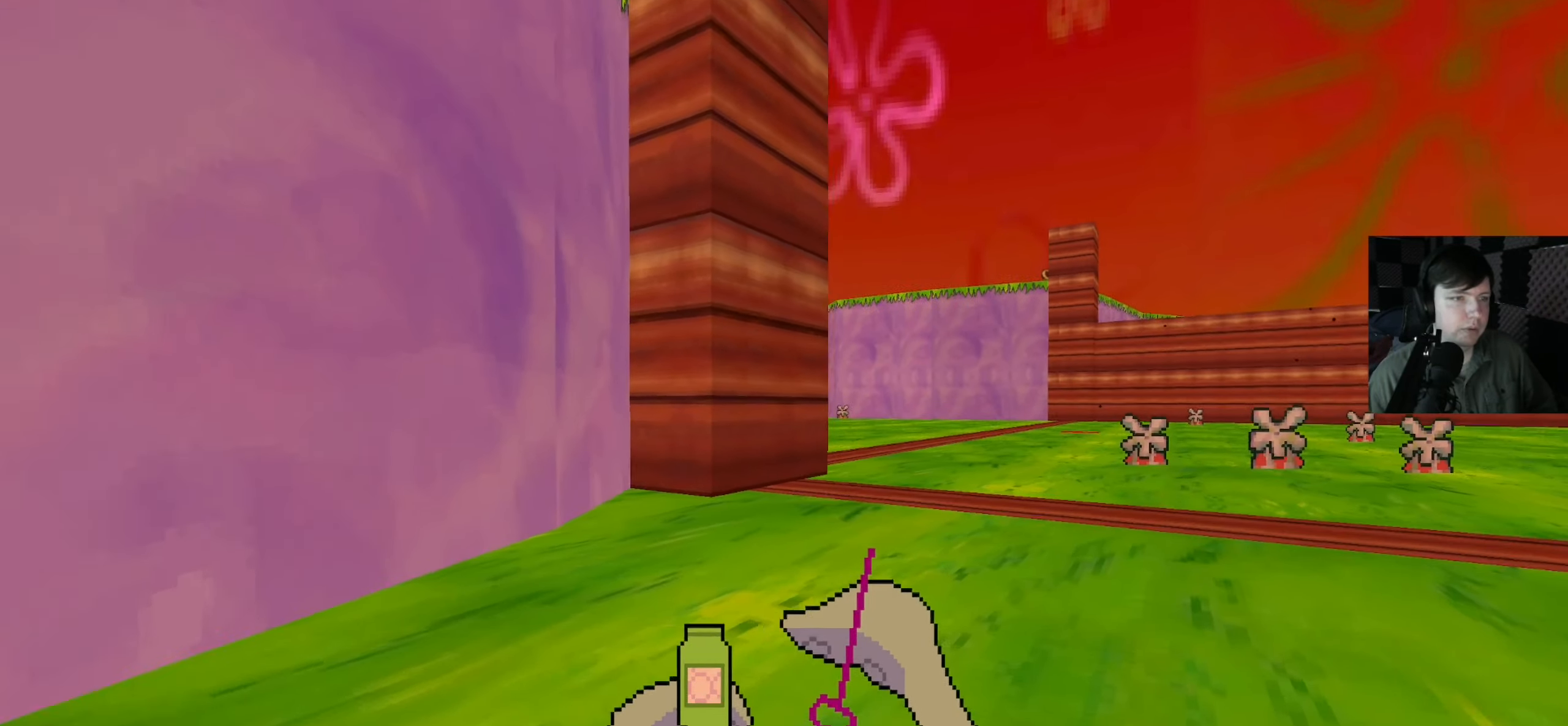
{"keys": [], "mouse": [], "events": [[17, "w", "up"], [183, "d", "down"], [350, "d", "up"]]}
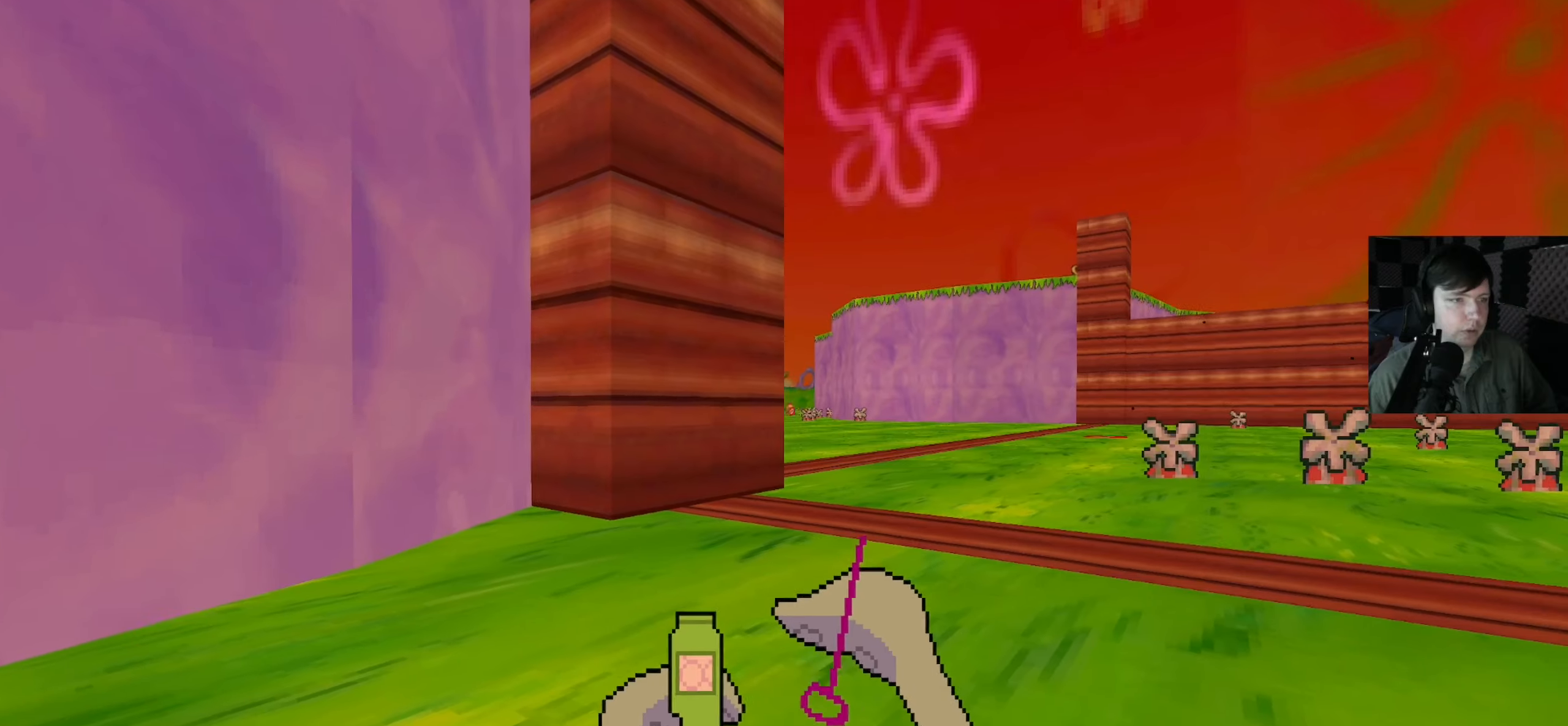
{"keys": [], "mouse": ["left"], "events": [[184, "d", "down"], [284, "d", "up"], [450, "mouse_left", "down"]]}
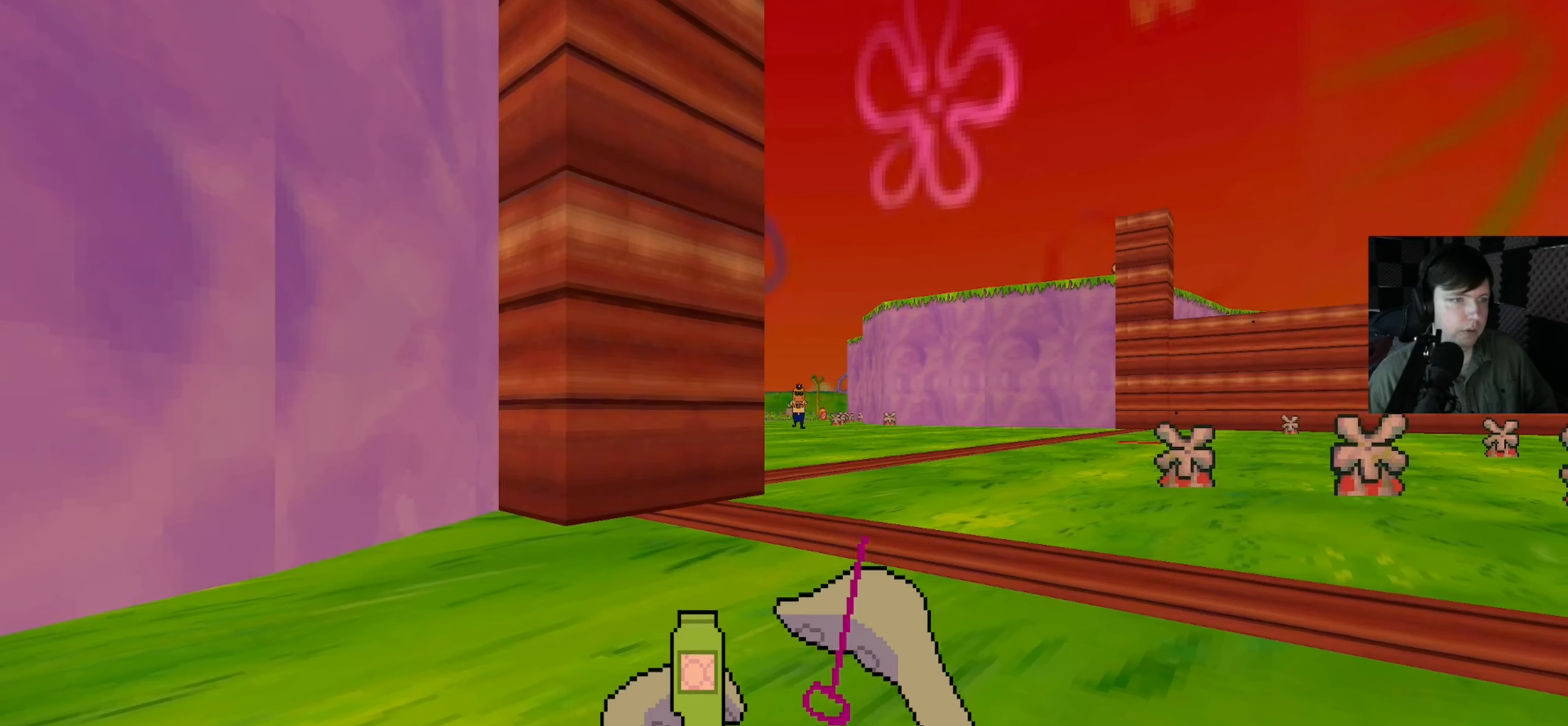
{"keys": ["a"], "mouse": ["left"], "events": [[50, "mouse_left", "up"], [150, "mouse_left", "down"], [350, "a", "down"]]}
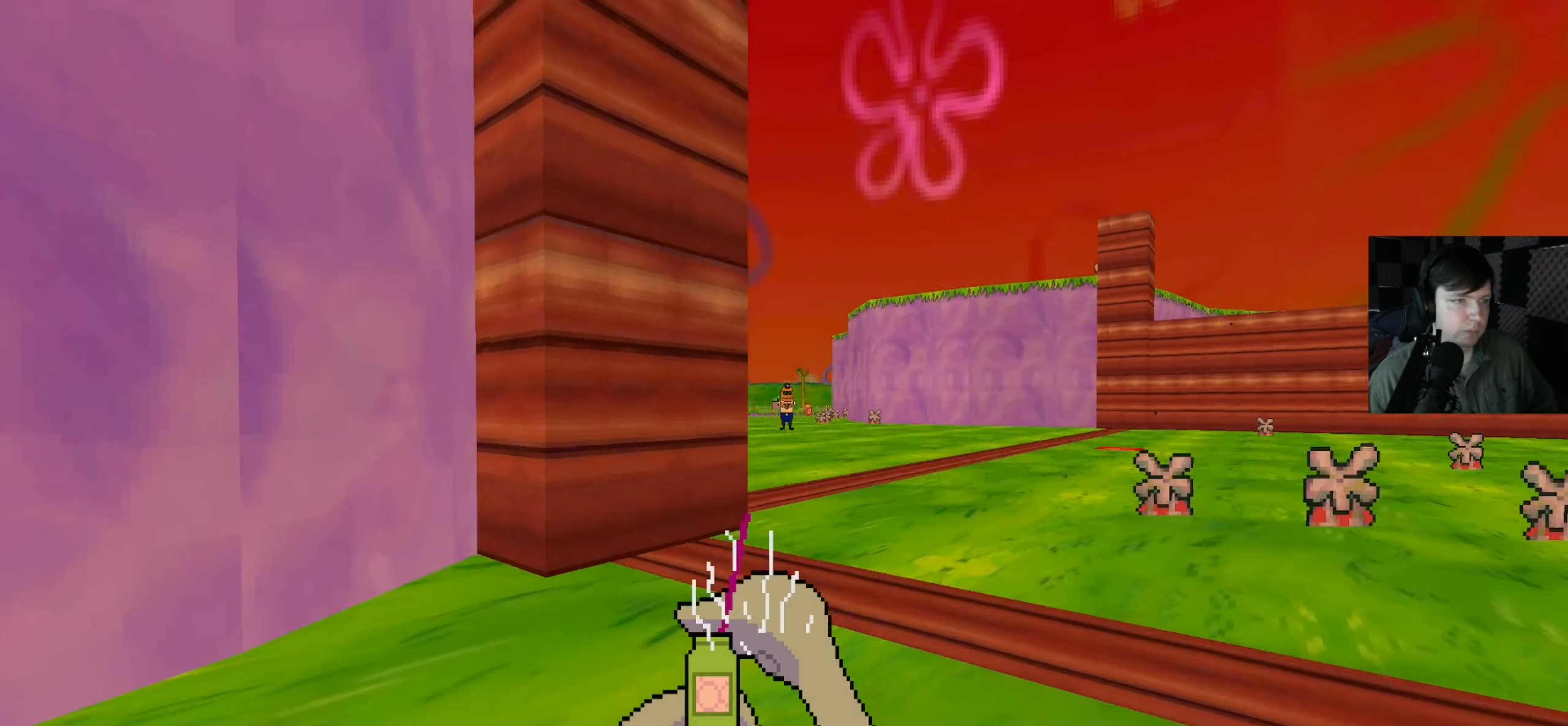
{"keys": ["d"], "mouse": [], "events": [[84, "mouse_left", "up"], [350, "a", "up"], [417, "d", "down"]]}
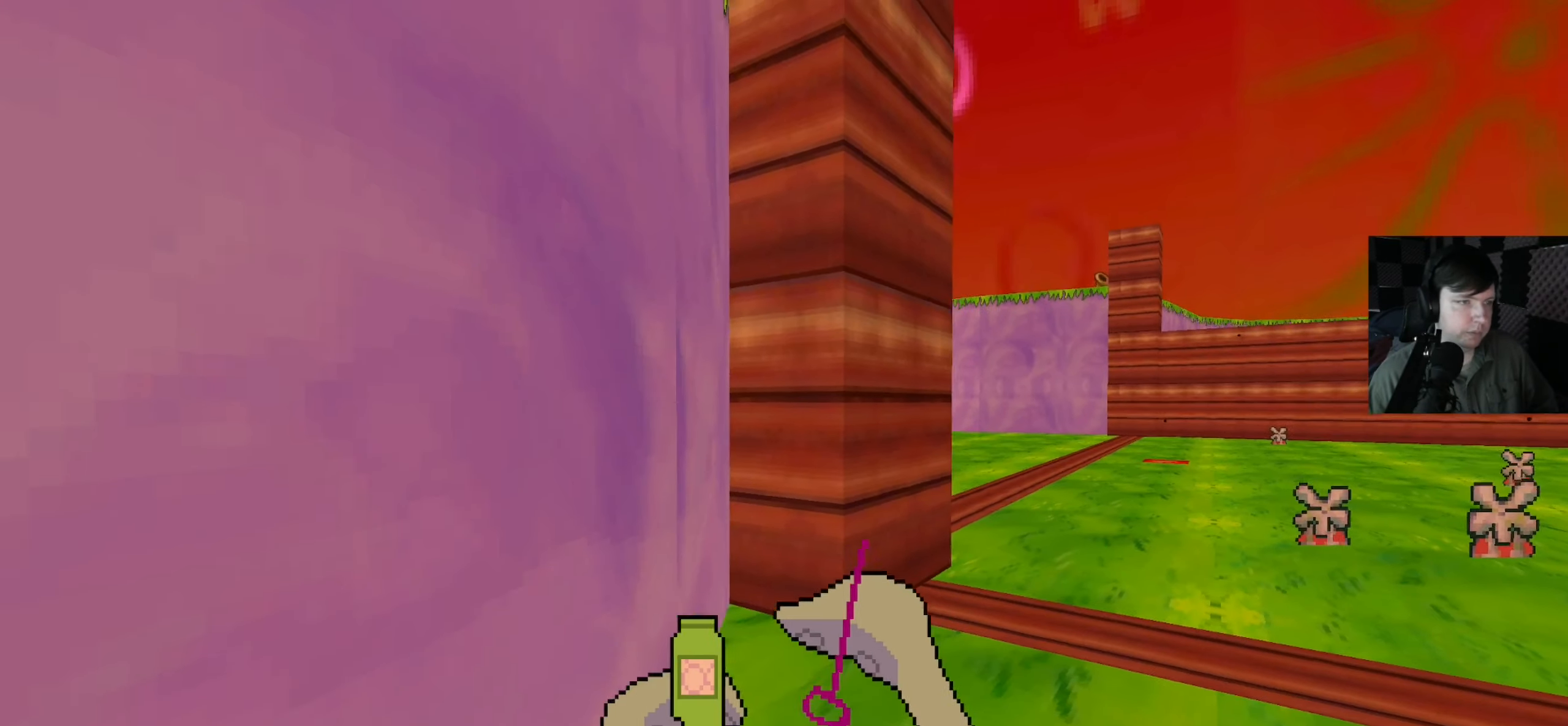
{"keys": ["a"], "mouse": ["left"], "events": [[417, "d", "up"], [450, "mouse_left", "down"], [484, "a", "down"]]}
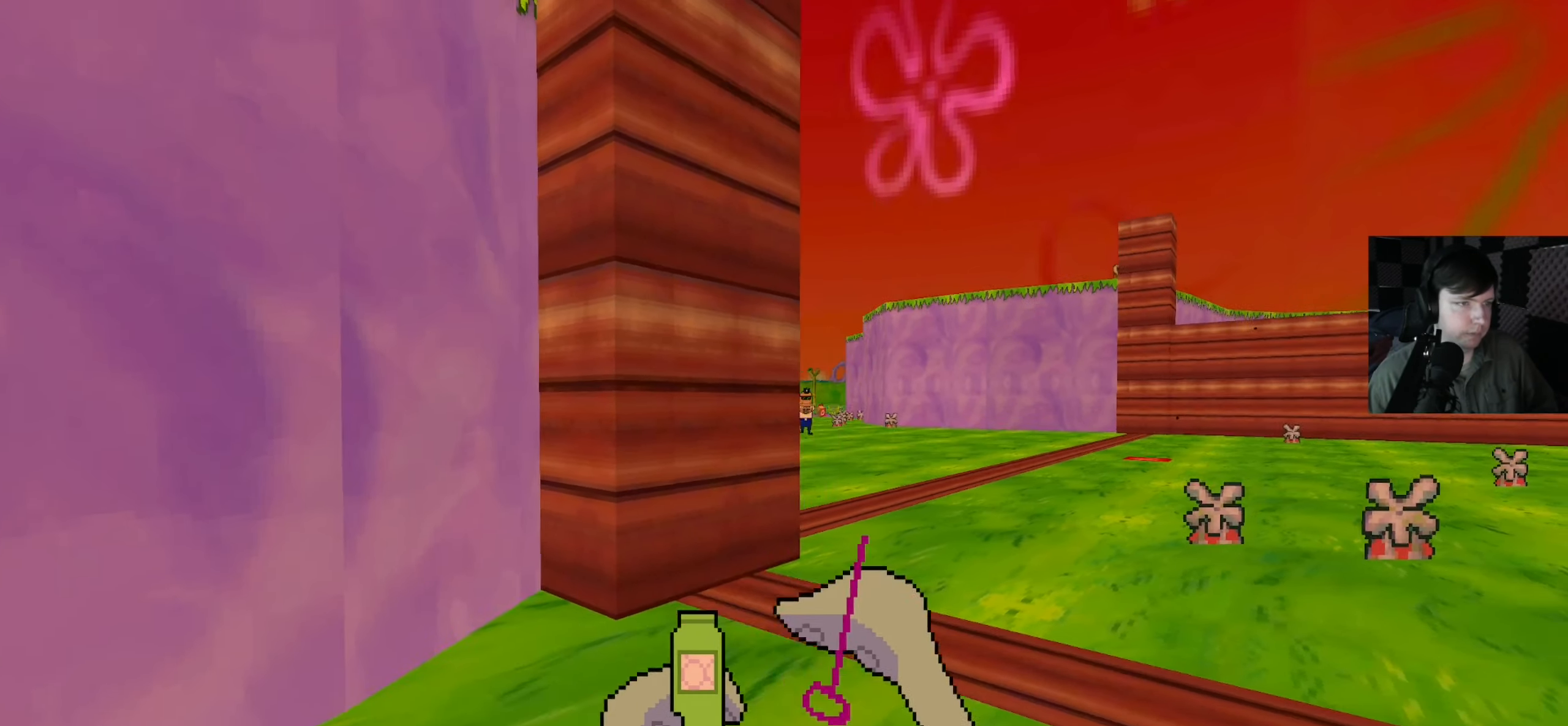
{"keys": ["a"], "mouse": ["left"], "events": [[117, "a", "up"], [250, "d", "down"], [284, "d", "up"], [484, "a", "down"]]}
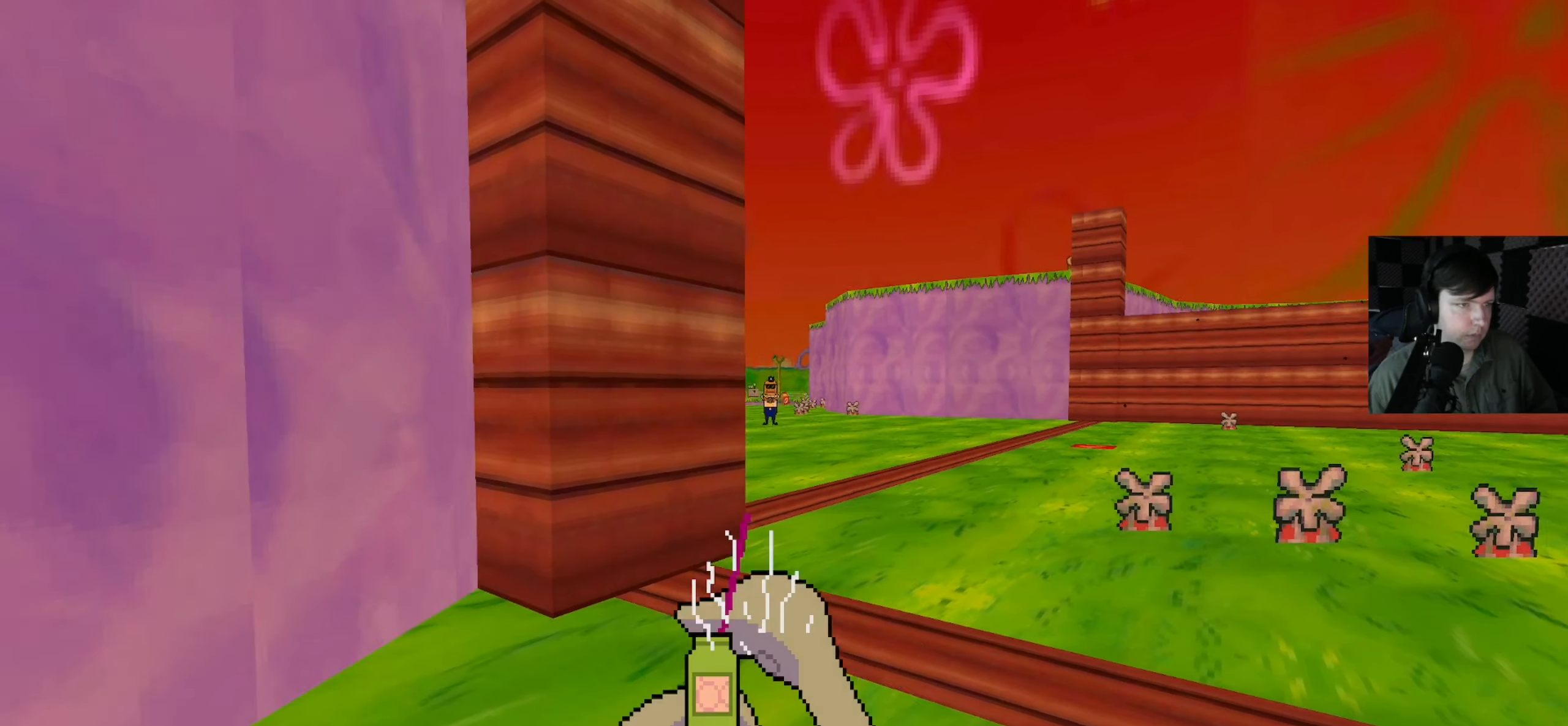
{"keys": [], "mouse": [], "events": [[117, "mouse_left", "up"], [317, "a", "up"]]}
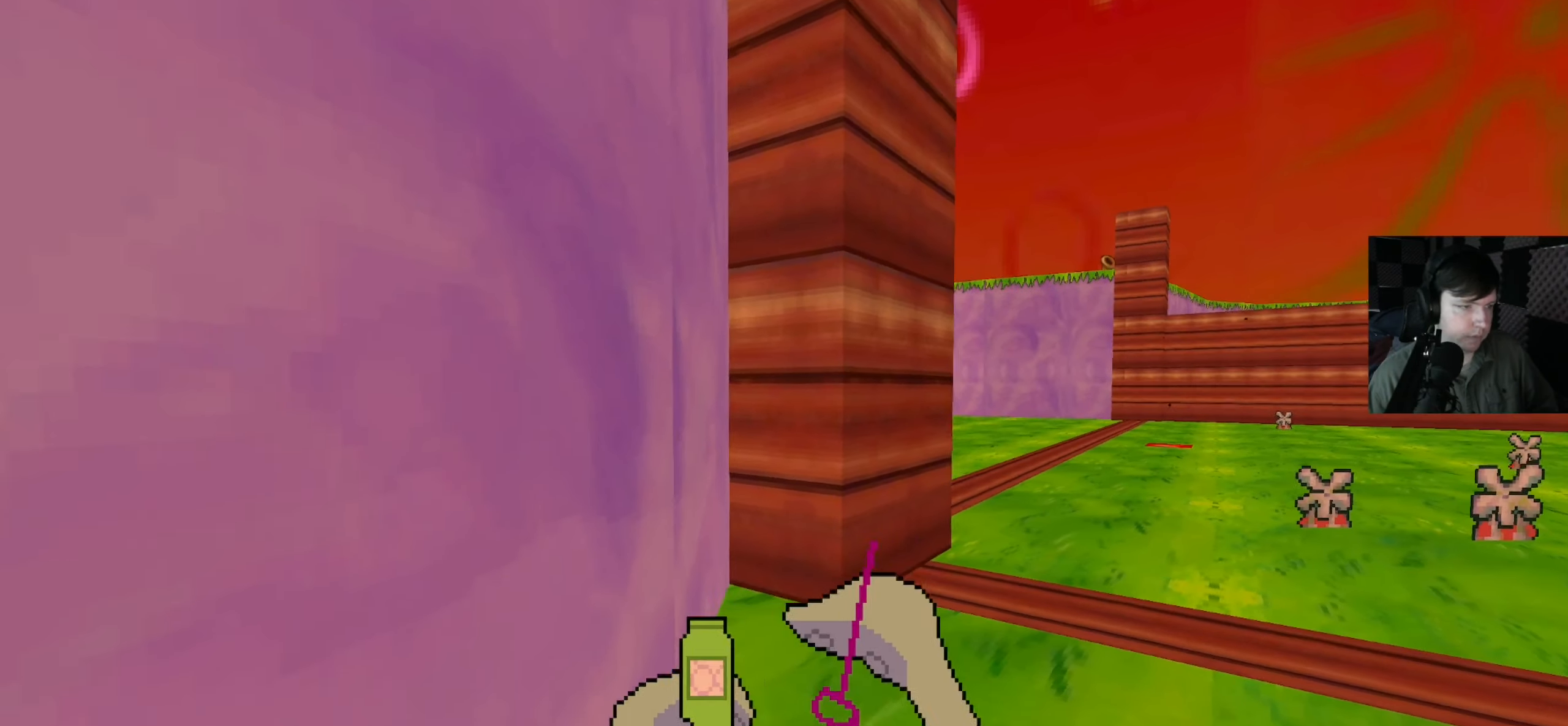
{"keys": [], "mouse": [], "events": []}
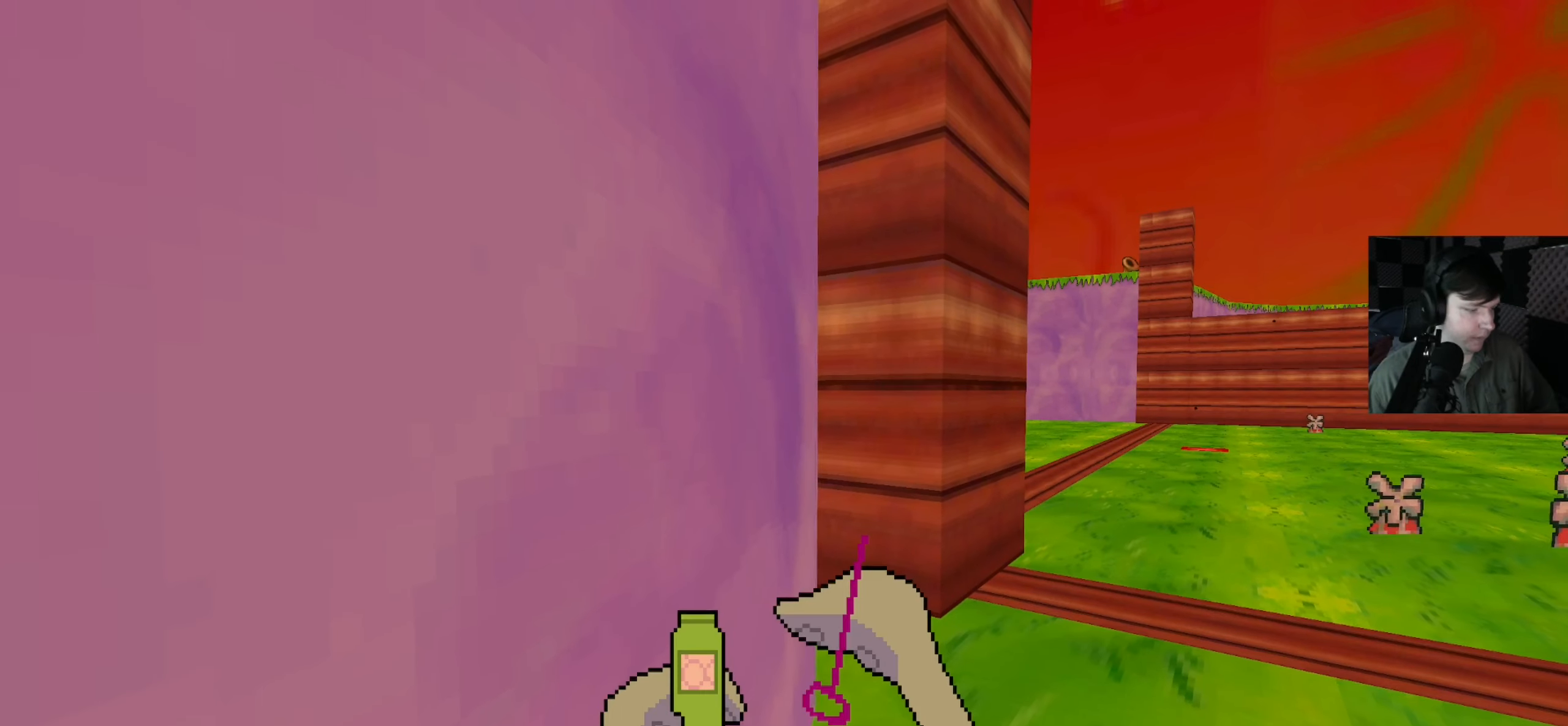
{"keys": [], "mouse": [], "events": [[284, "d", "down"], [450, "d", "up"]]}
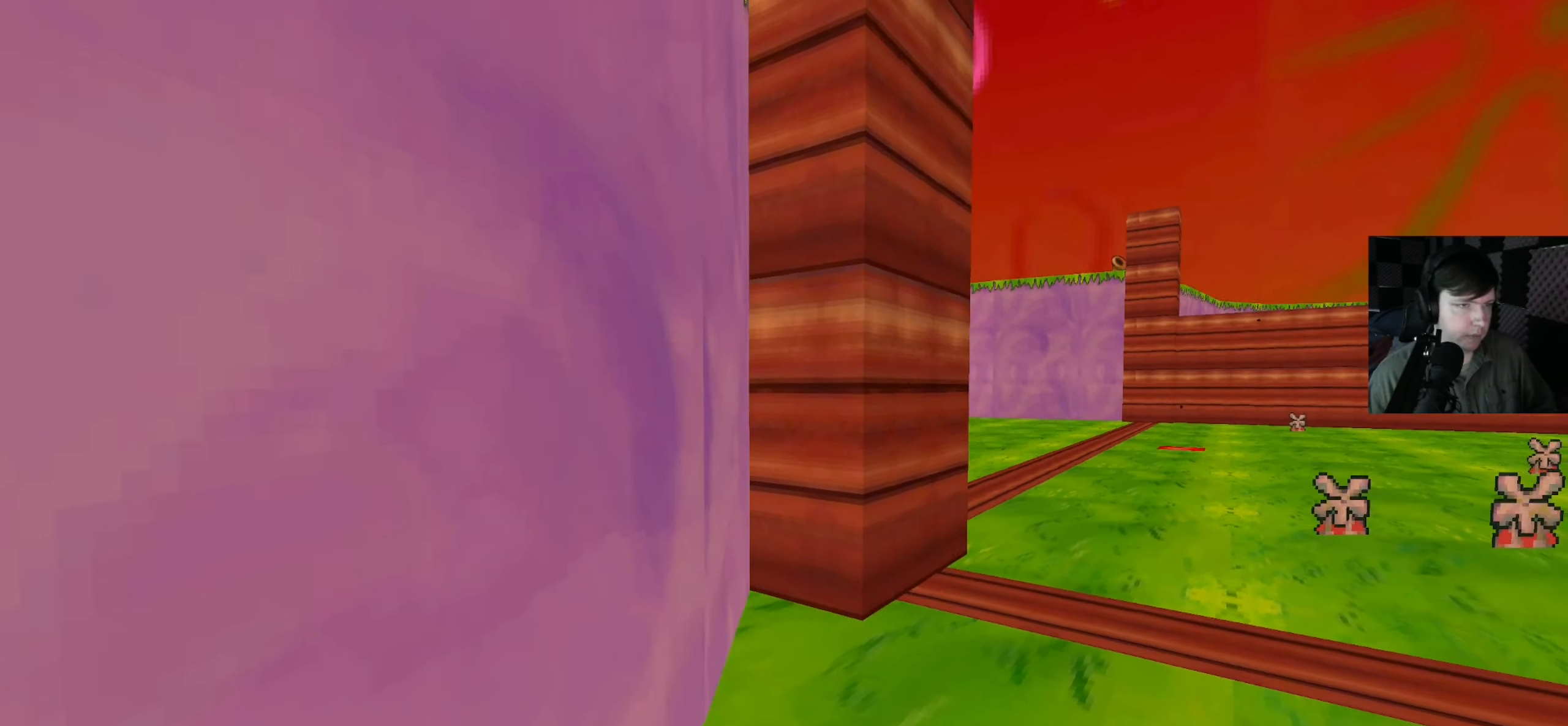
{"keys": [], "mouse": [], "events": [[150, "d", "down"], [350, "d", "up"]]}